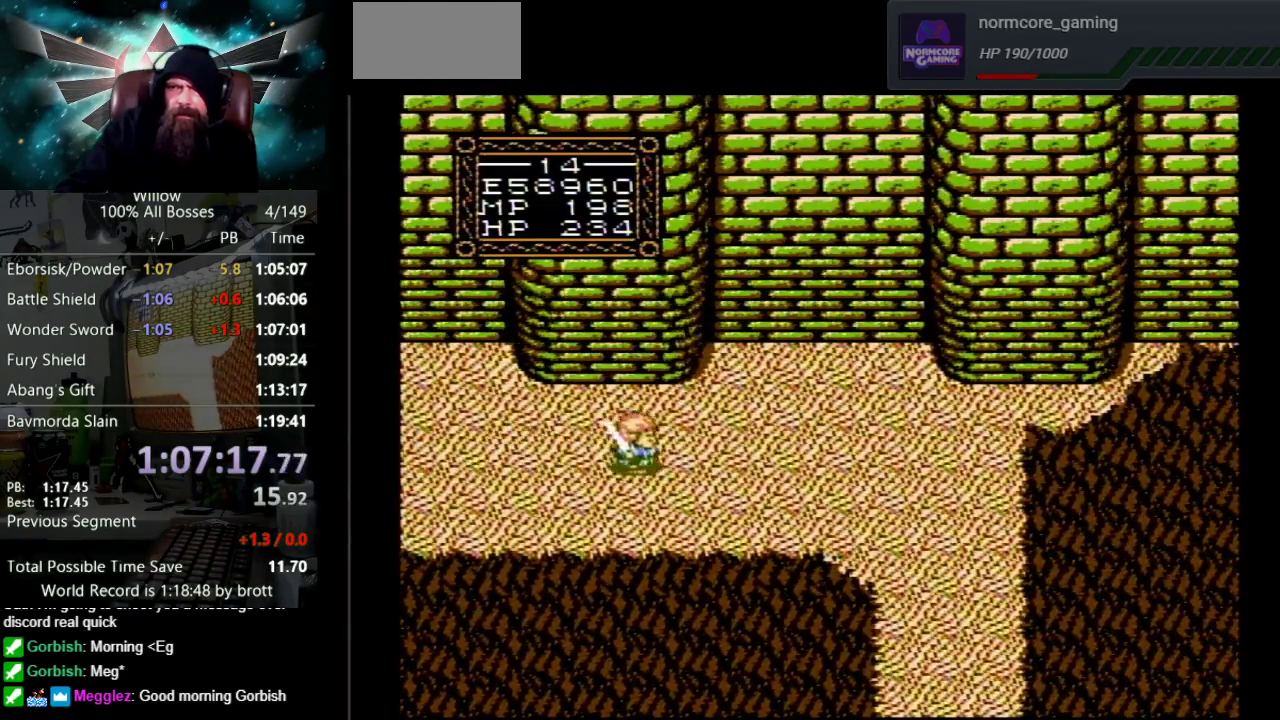
Gameplay with a controller (Nintendo layout); each line is a JSON object with the inputs held at the frame after it. "events" lists button and stick changes between this image and that frame as [ms after this image, input, new state], when the widget could be followed in between. Not read: L3 R3.
{"buttons": ["DPAD_DOWN", "DPAD_RIGHT"], "events": [[500, "DPAD_DOWN", "down"]]}
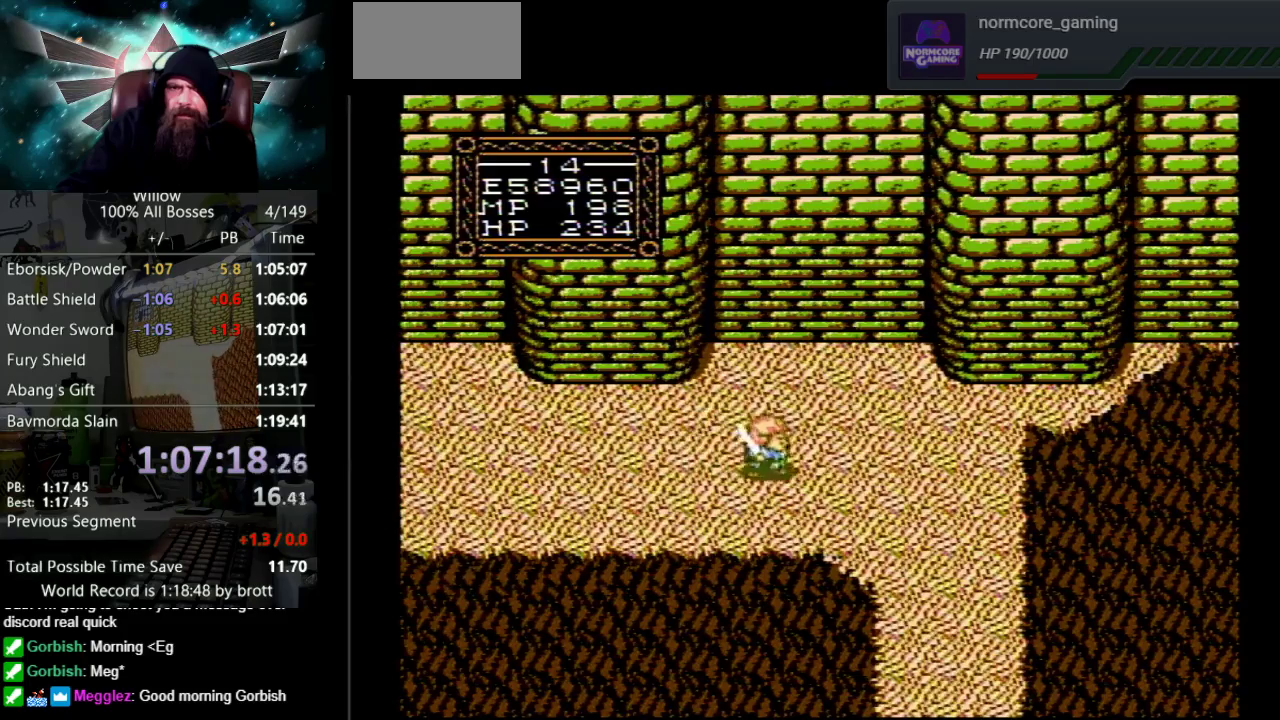
{"buttons": ["DPAD_DOWN", "DPAD_RIGHT"], "events": []}
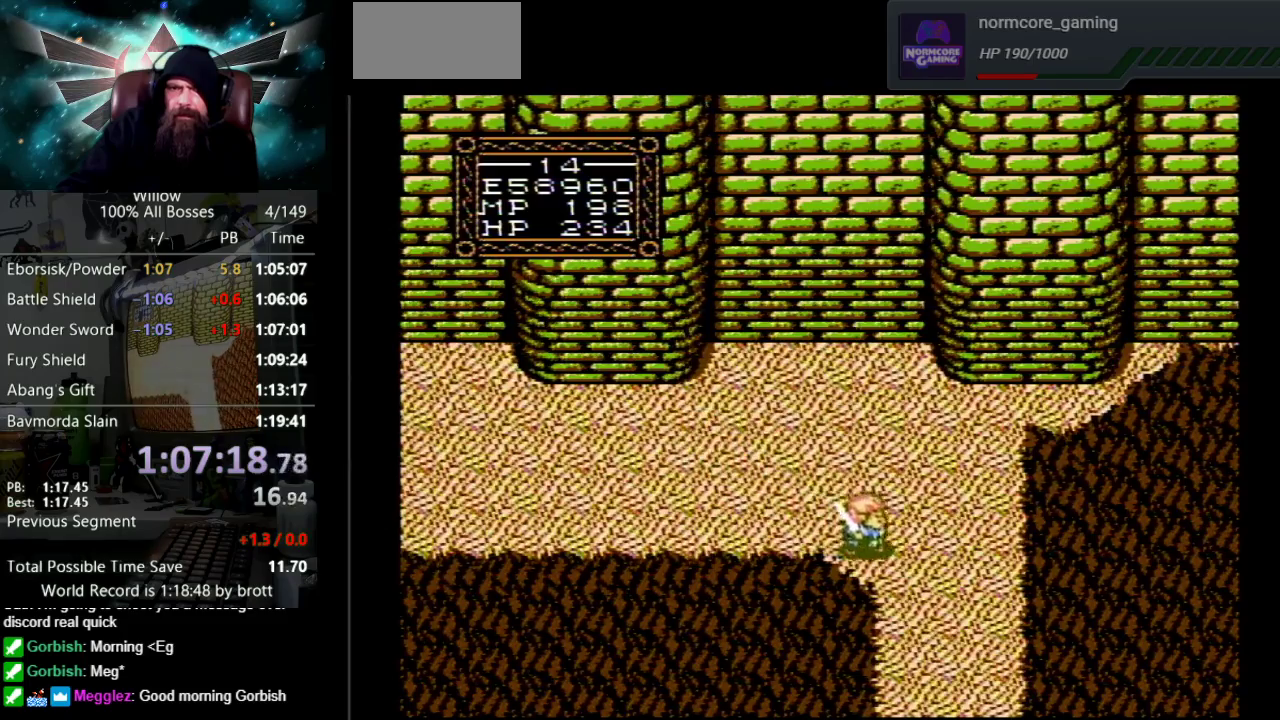
{"buttons": ["DPAD_DOWN"], "events": [[300, "DPAD_RIGHT", "up"]]}
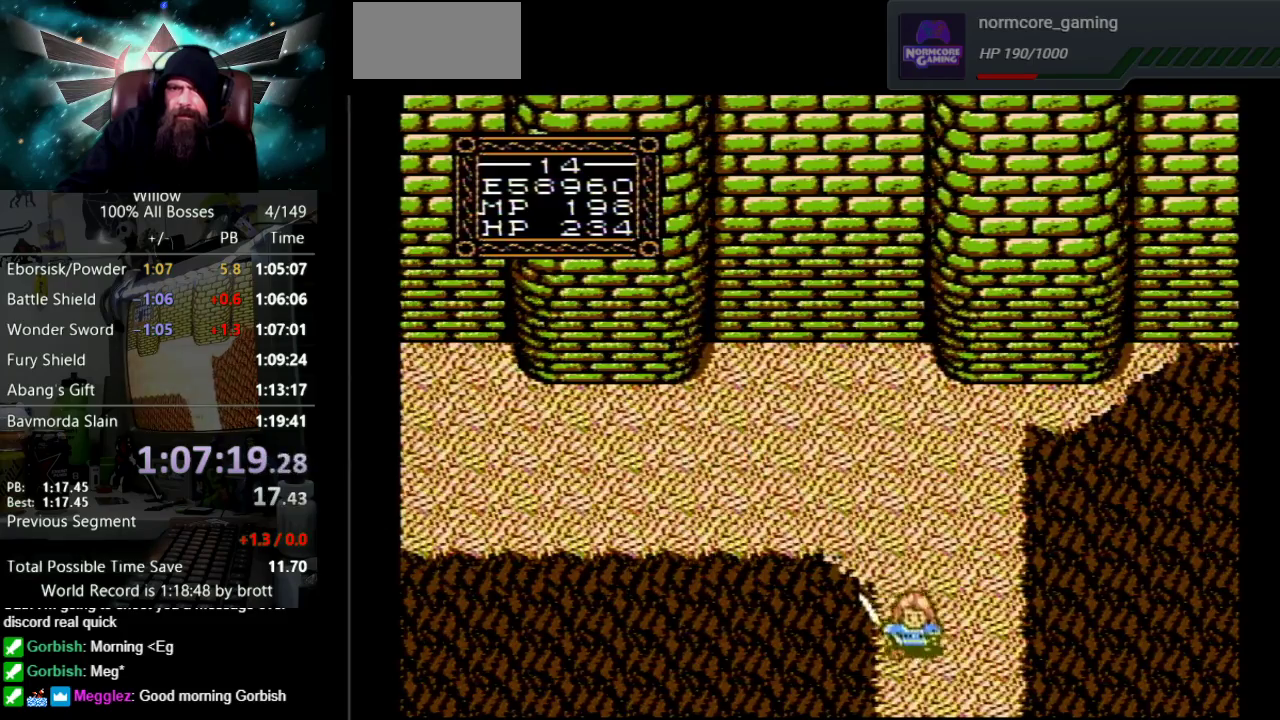
{"buttons": ["DPAD_DOWN"], "events": []}
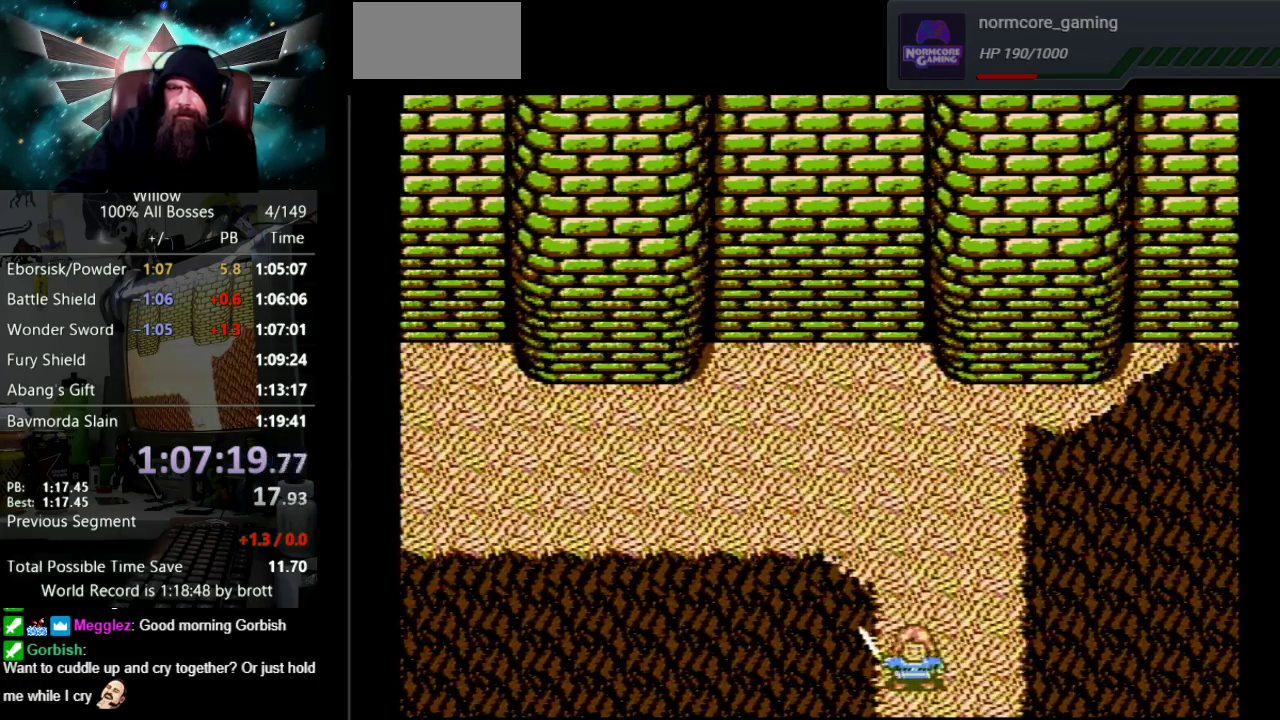
{"buttons": [], "events": [[33, "DPAD_DOWN", "up"], [250, "DPAD_DOWN", "down"], [483, "DPAD_DOWN", "up"]]}
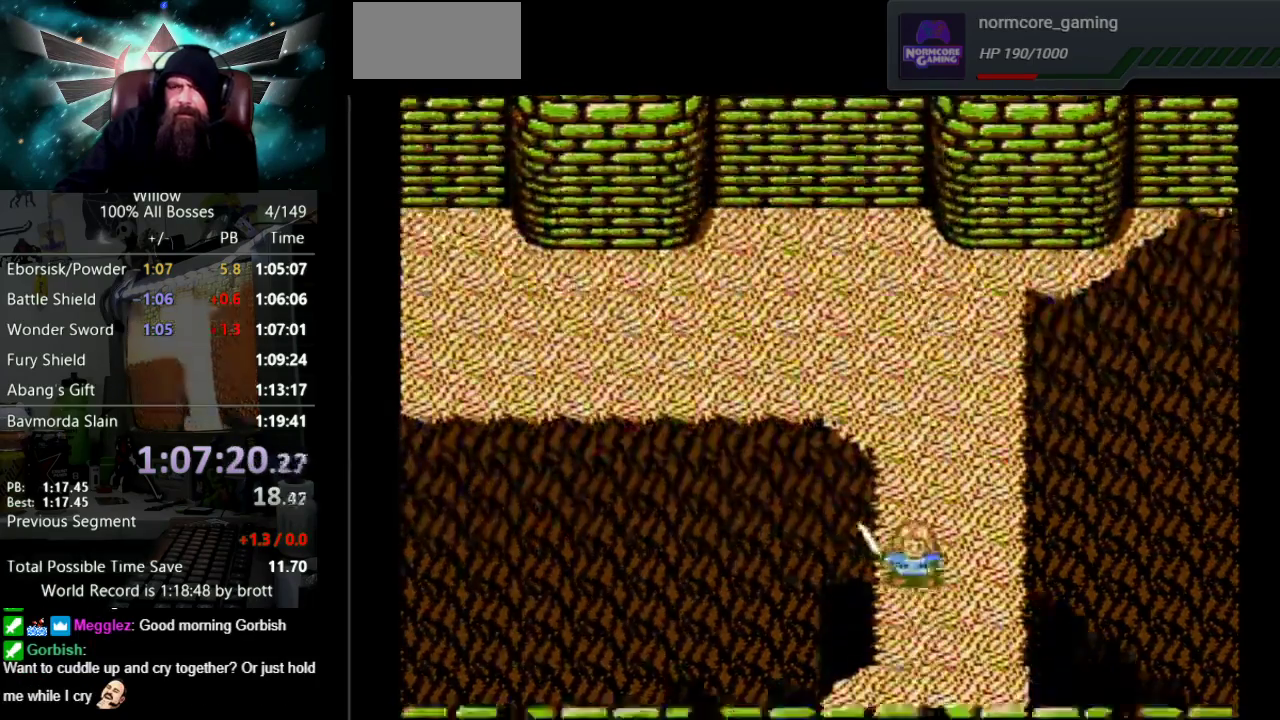
{"buttons": ["DPAD_DOWN"], "events": [[133, "DPAD_DOWN", "down"]]}
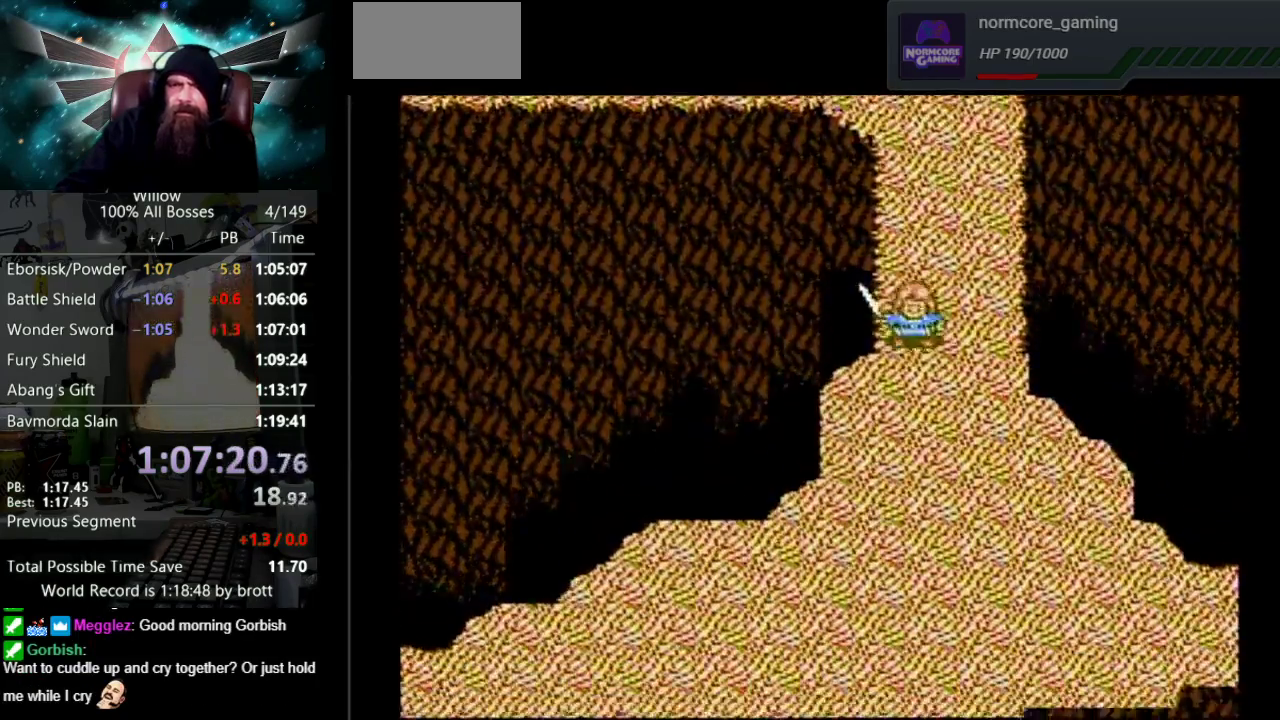
{"buttons": ["DPAD_DOWN"], "events": []}
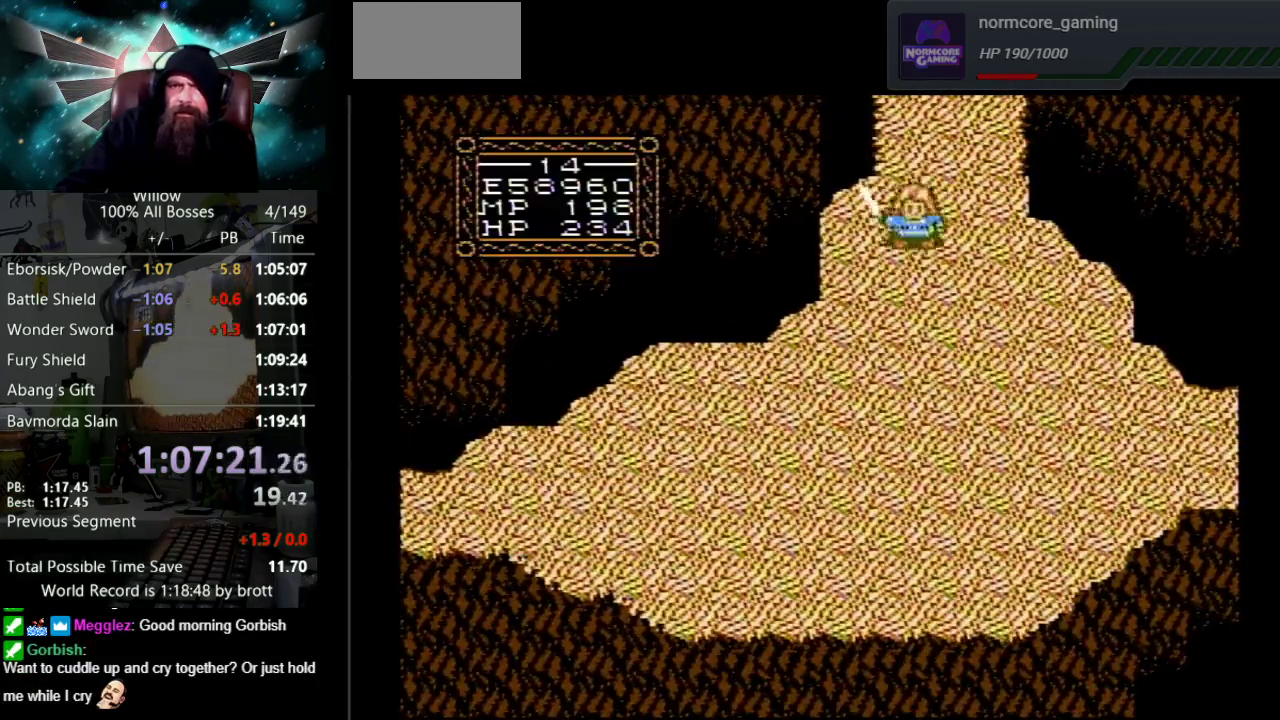
{"buttons": ["DPAD_DOWN", "DPAD_LEFT"], "events": [[283, "DPAD_LEFT", "down"]]}
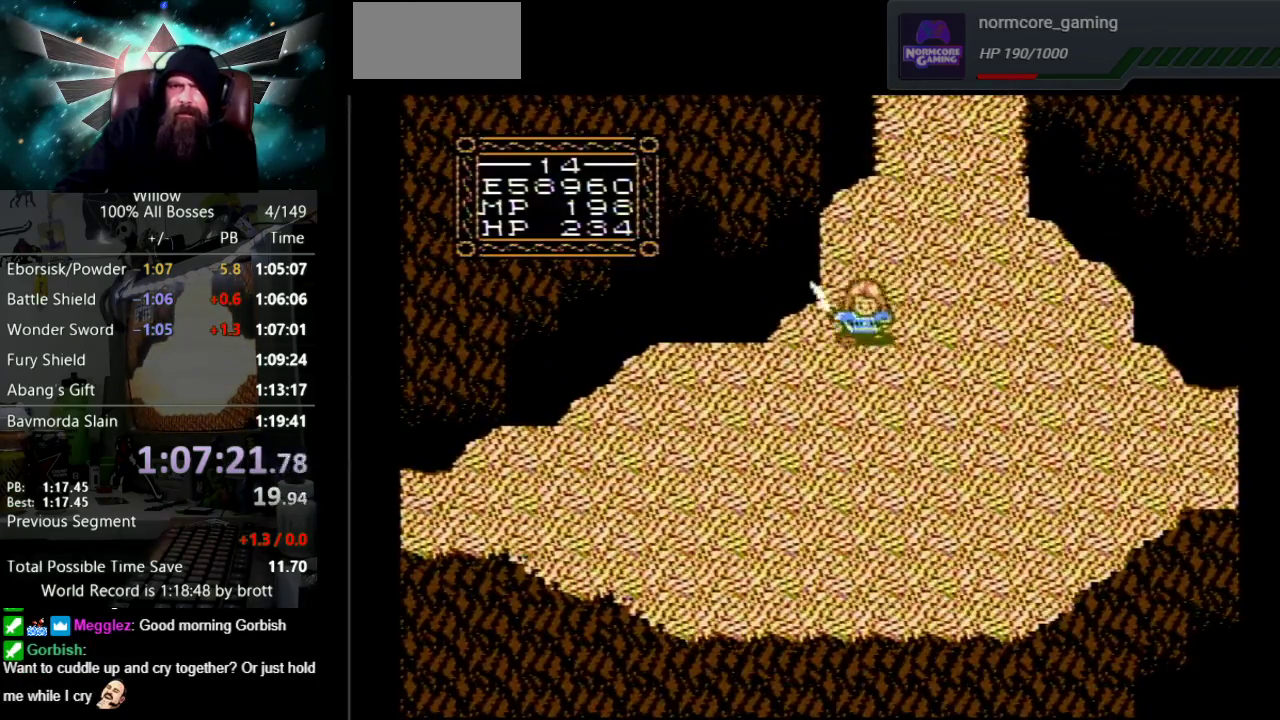
{"buttons": ["DPAD_DOWN", "DPAD_LEFT"], "events": []}
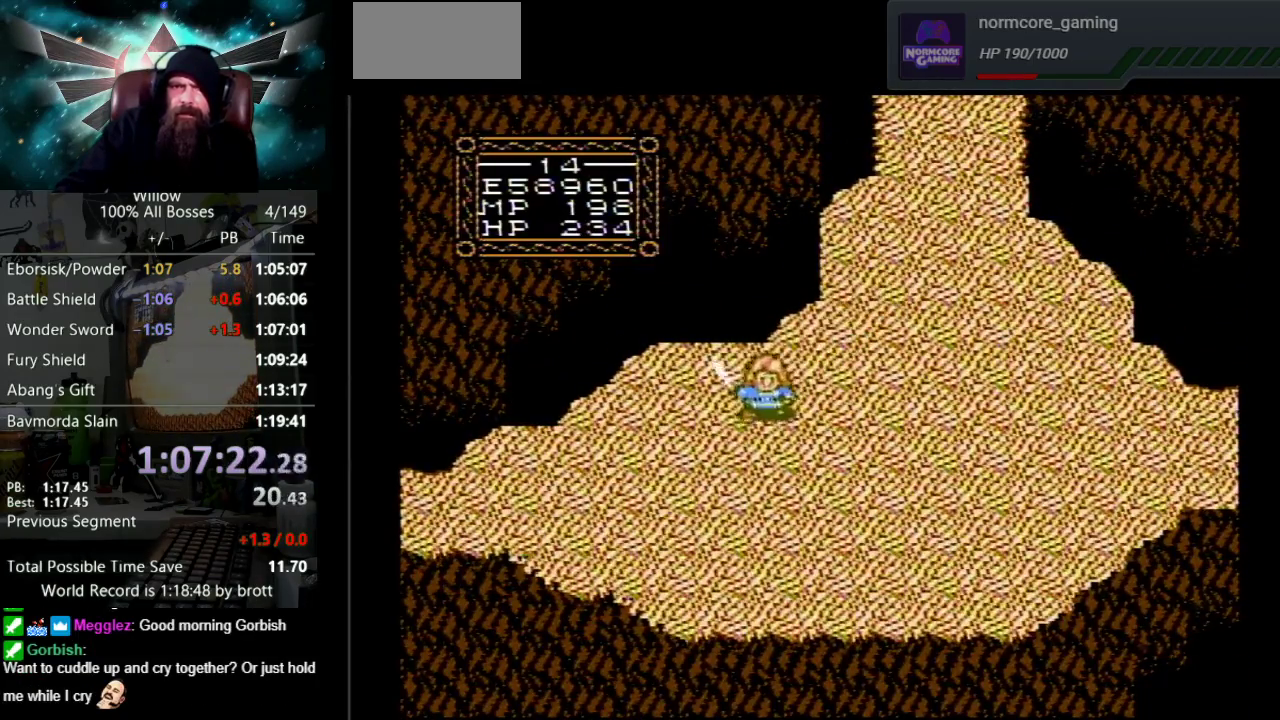
{"buttons": ["DPAD_DOWN", "DPAD_LEFT"], "events": []}
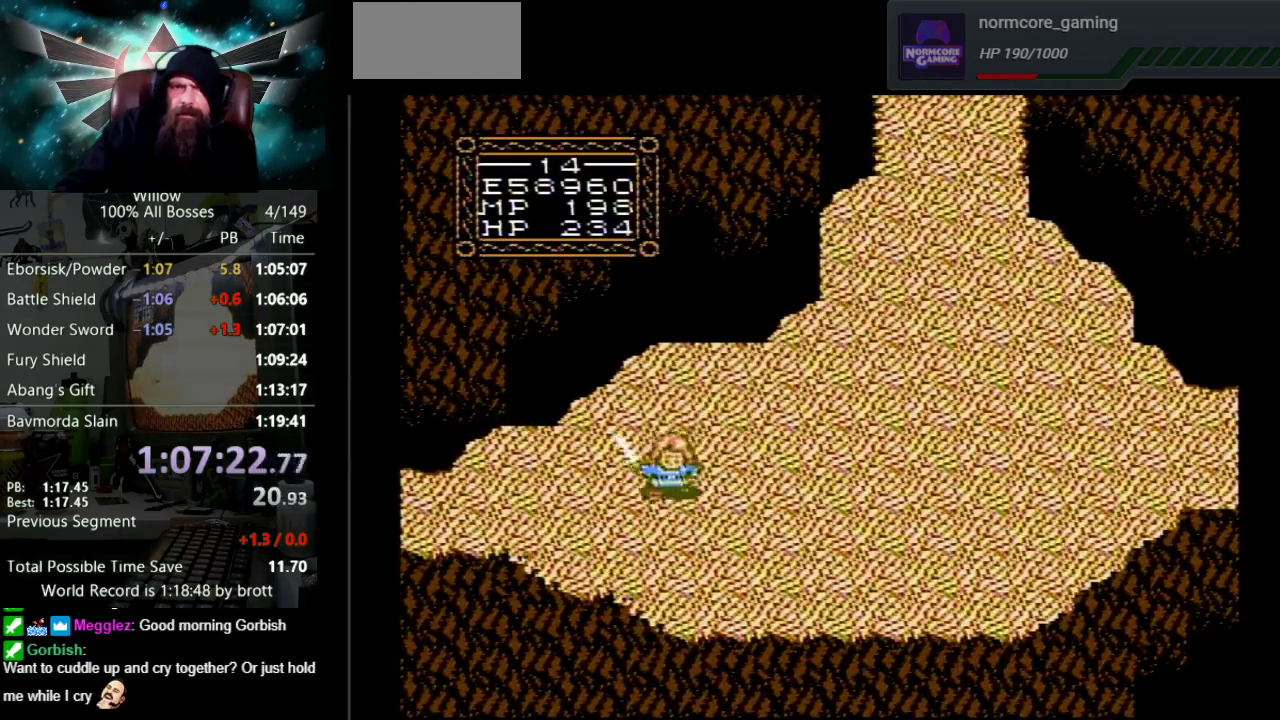
{"buttons": ["DPAD_LEFT"], "events": [[200, "DPAD_DOWN", "up"]]}
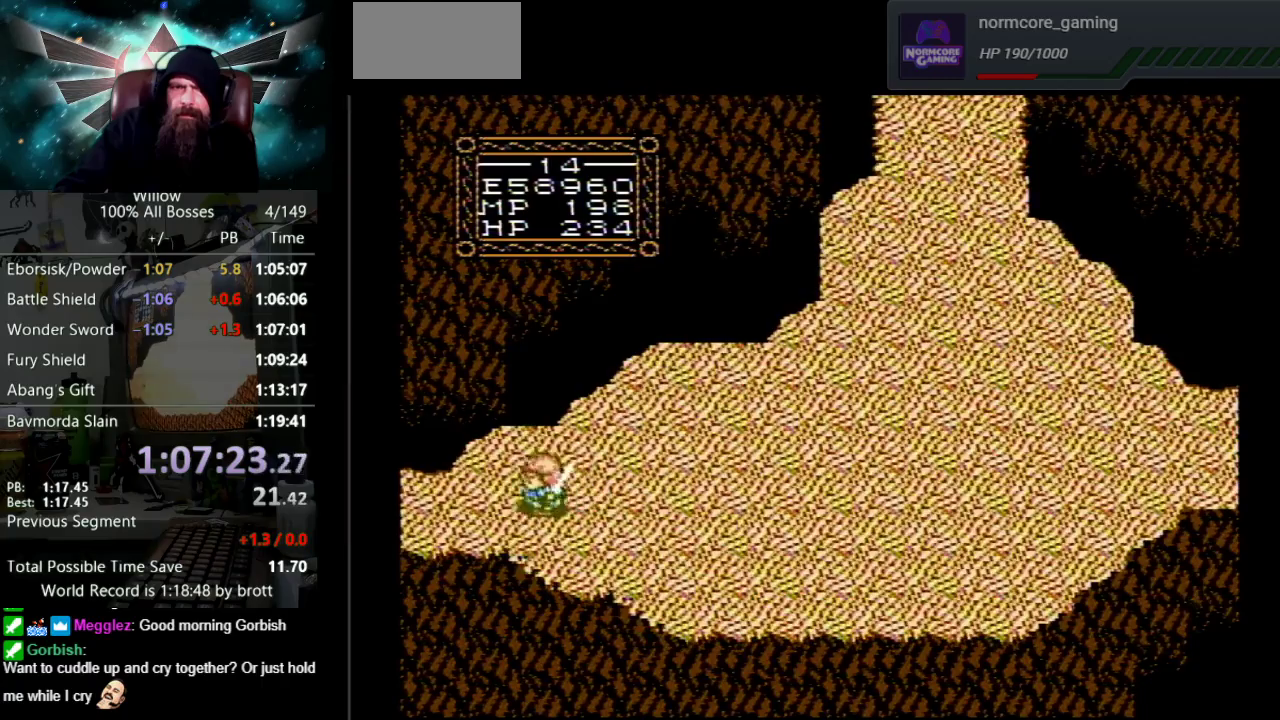
{"buttons": ["DPAD_LEFT"], "events": [[83, "DPAD_DOWN", "down"], [300, "DPAD_DOWN", "up"]]}
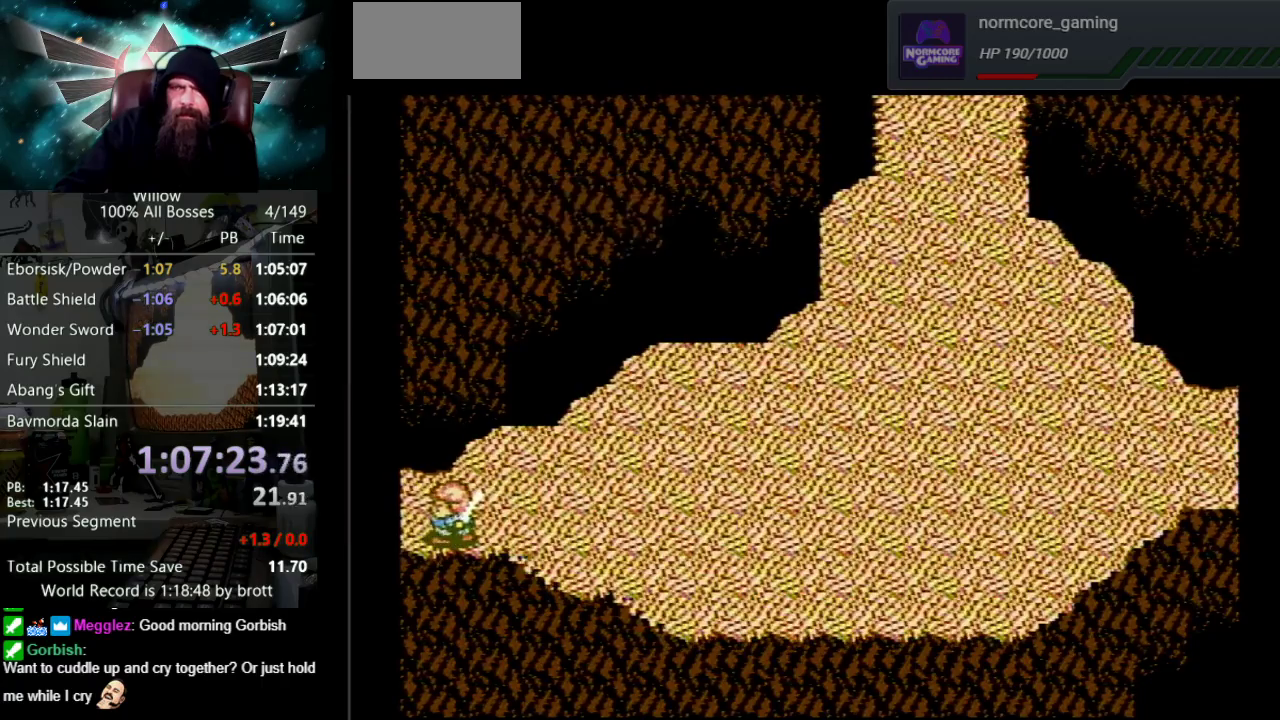
{"buttons": [], "events": [[367, "DPAD_LEFT", "up"]]}
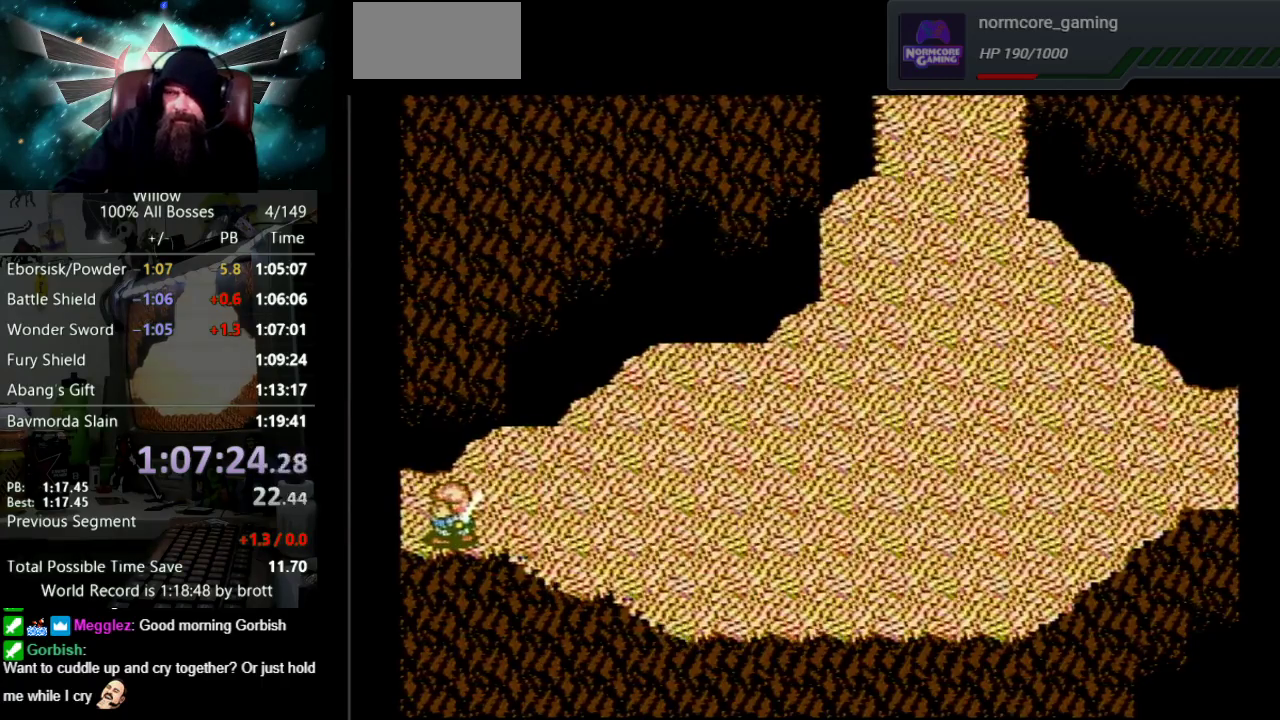
{"buttons": ["DPAD_LEFT"], "events": [[233, "DPAD_LEFT", "down"]]}
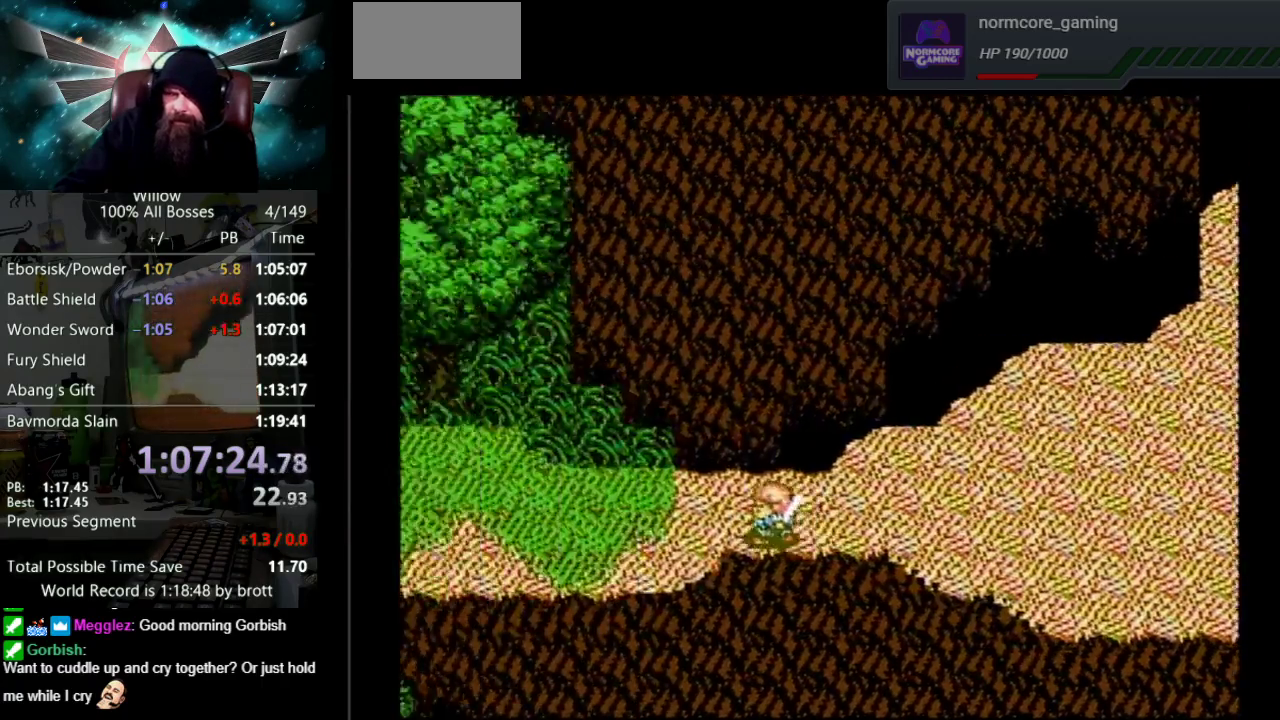
{"buttons": ["DPAD_LEFT"], "events": []}
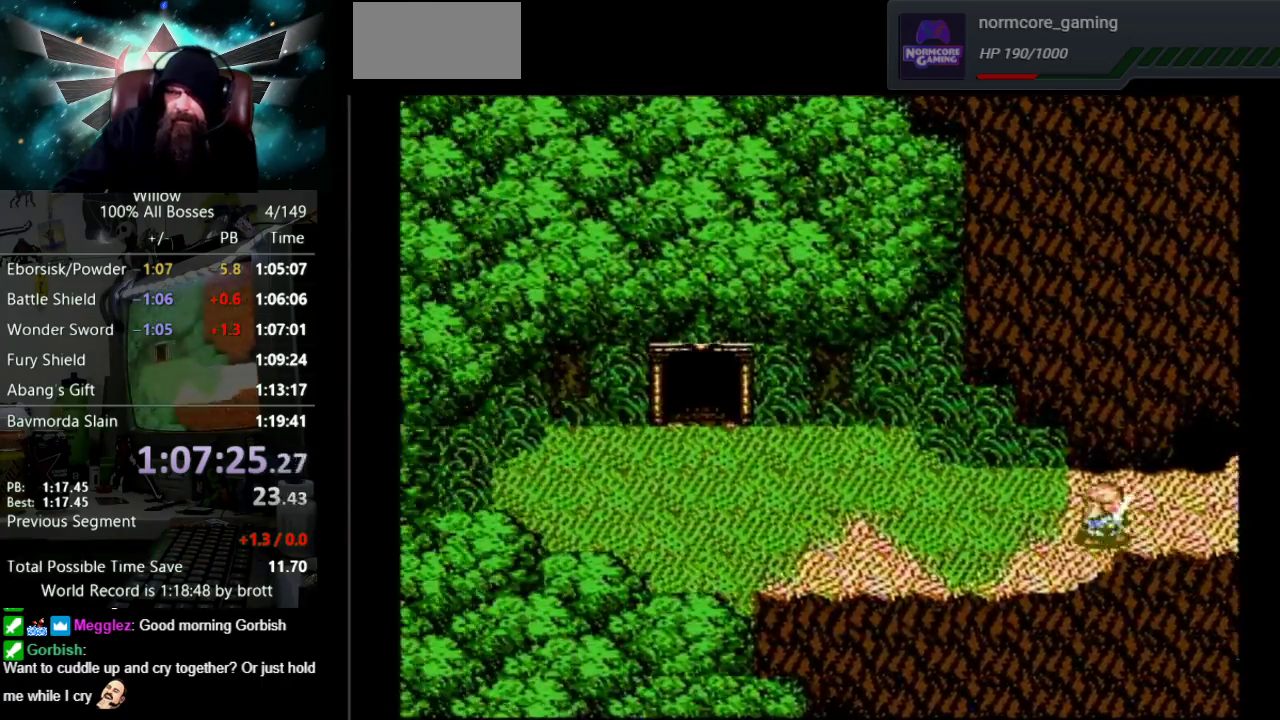
{"buttons": ["DPAD_LEFT"], "events": []}
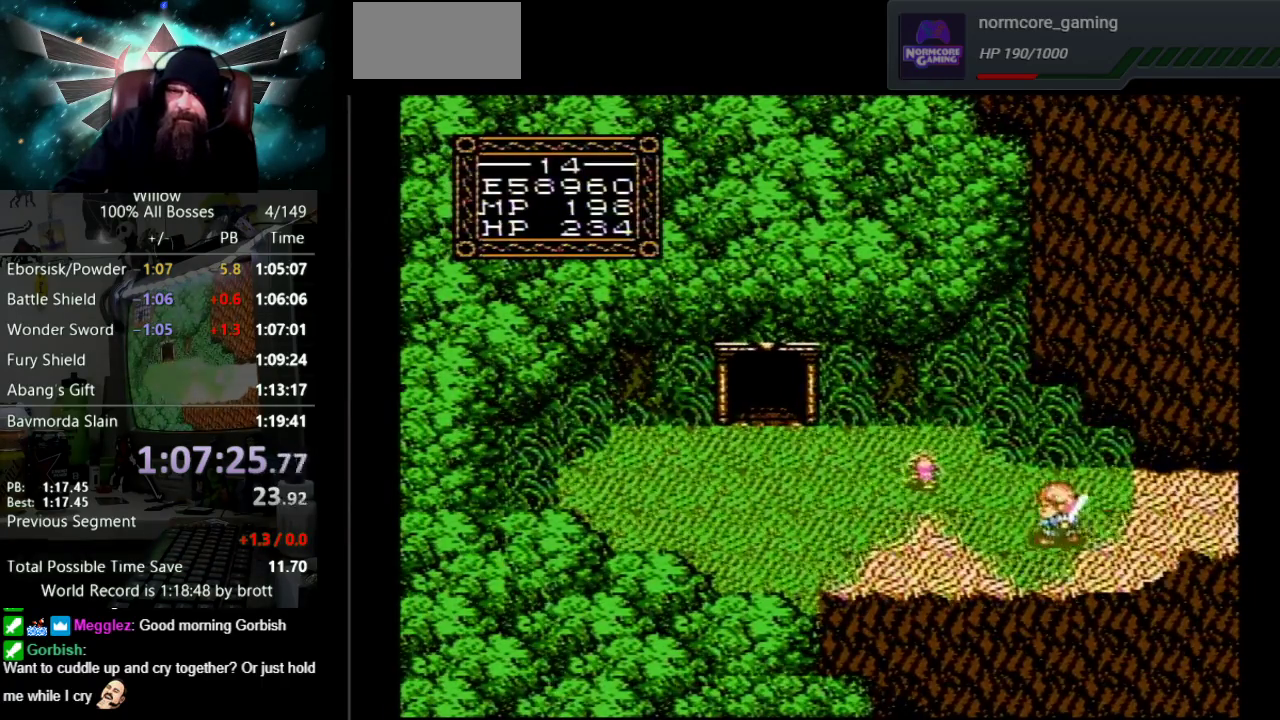
{"buttons": ["DPAD_LEFT"], "events": [[283, "DPAD_DOWN", "down"], [433, "DPAD_DOWN", "up"]]}
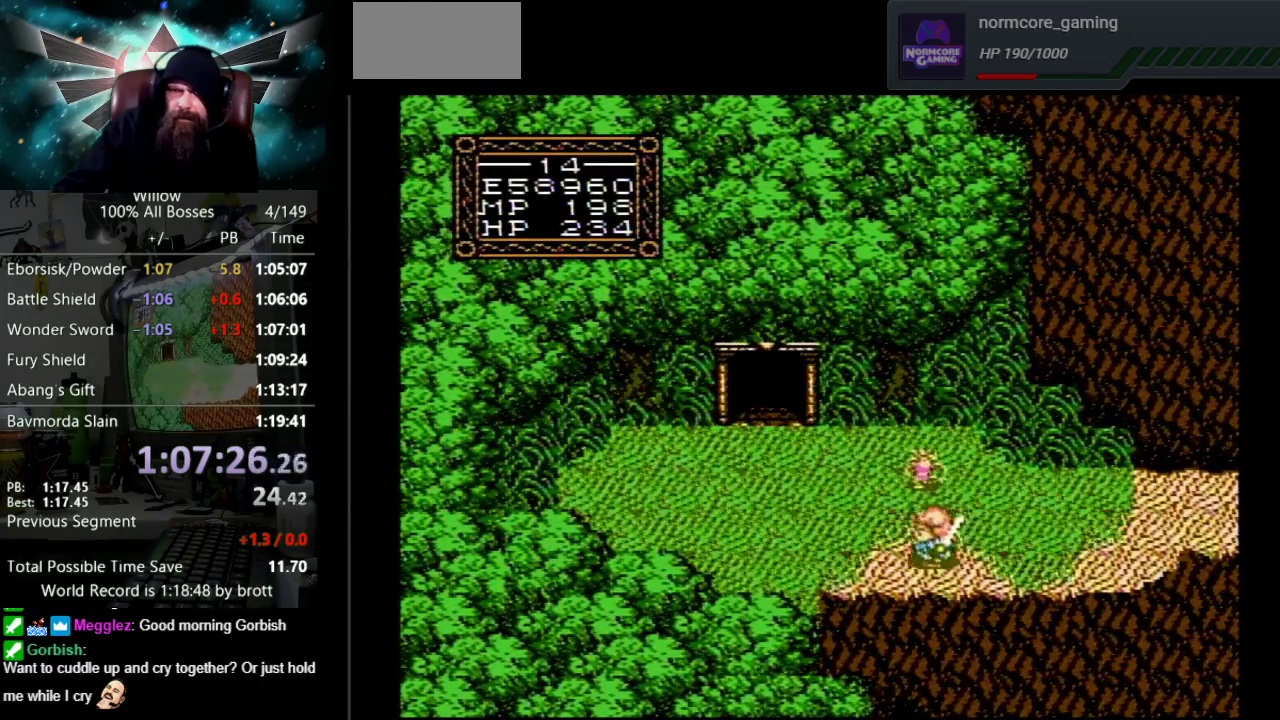
{"buttons": ["DPAD_UP", "DPAD_LEFT"], "events": [[283, "DPAD_UP", "down"]]}
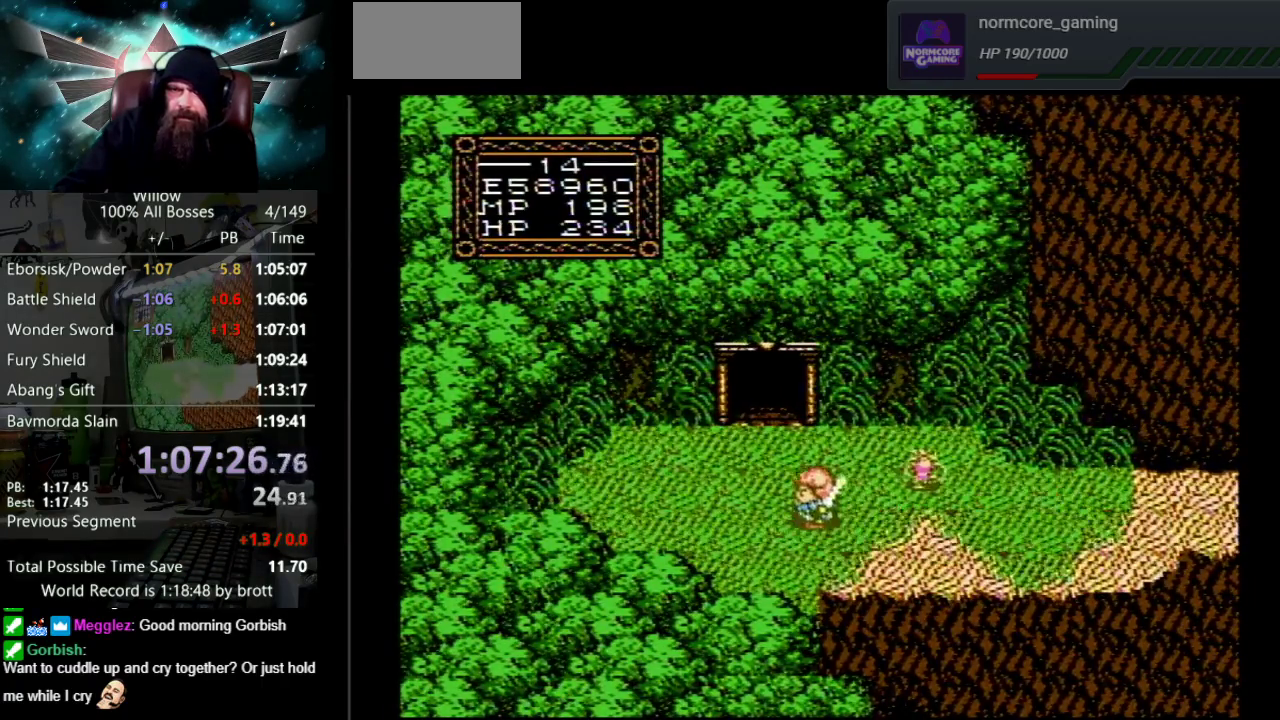
{"buttons": ["DPAD_UP", "DPAD_LEFT"], "events": [[200, "DPAD_LEFT", "up"], [433, "DPAD_LEFT", "down"]]}
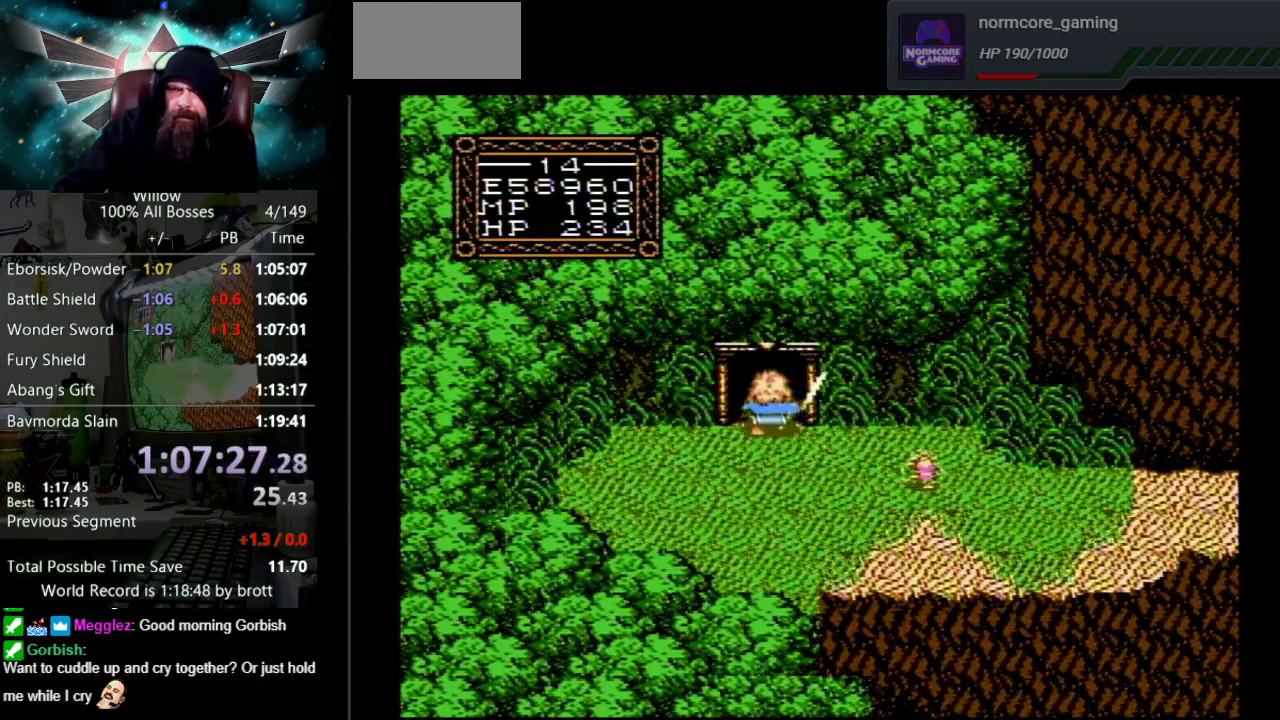
{"buttons": ["DPAD_UP"], "events": [[33, "DPAD_LEFT", "up"]]}
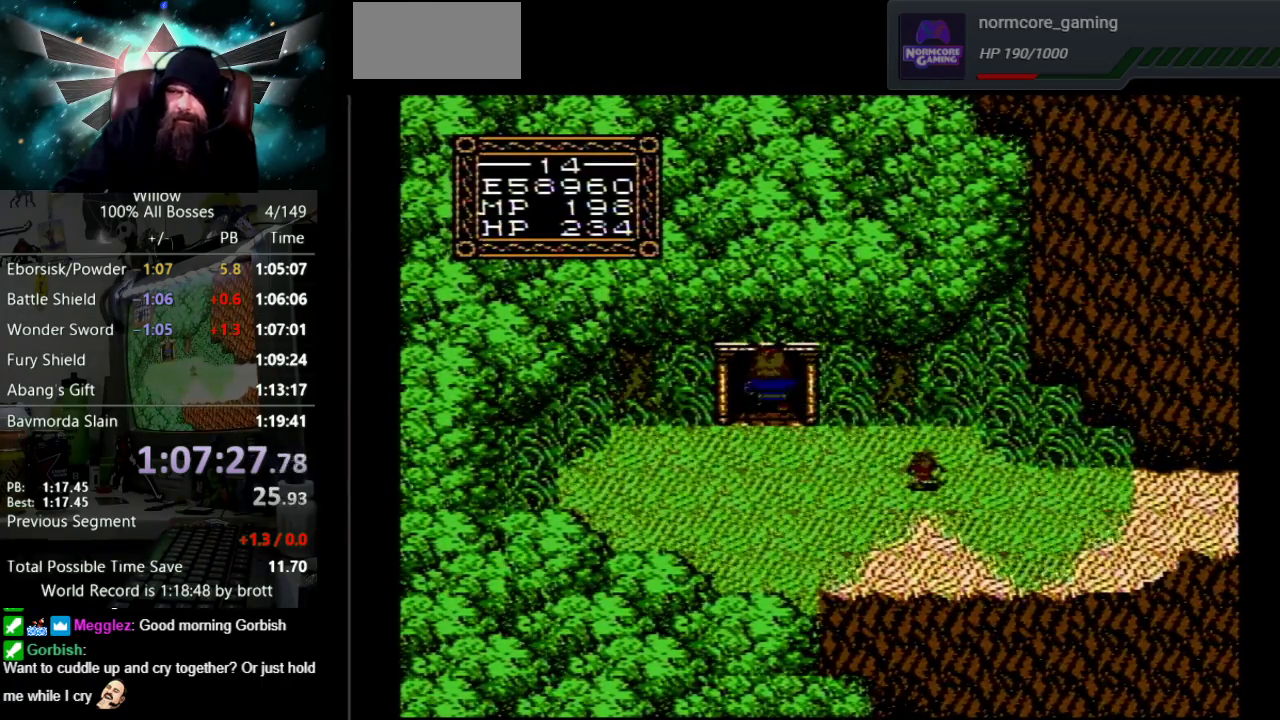
{"buttons": [], "events": [[183, "DPAD_UP", "up"]]}
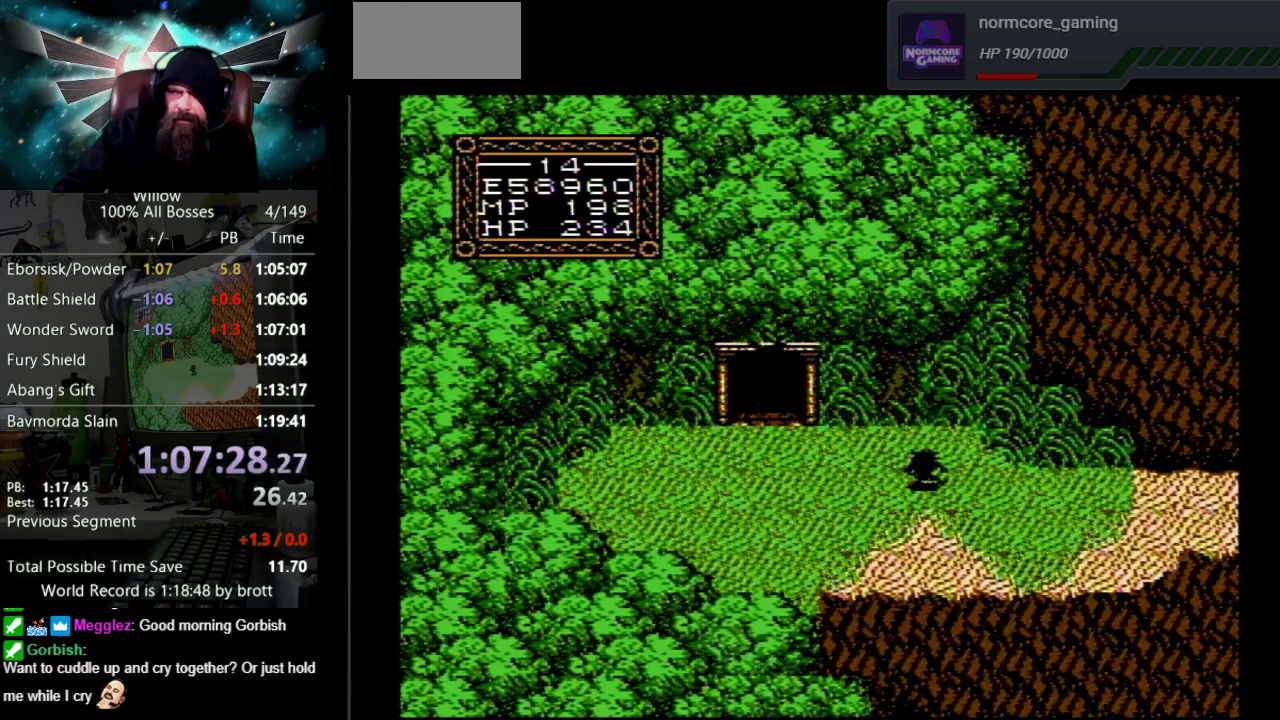
{"buttons": [], "events": []}
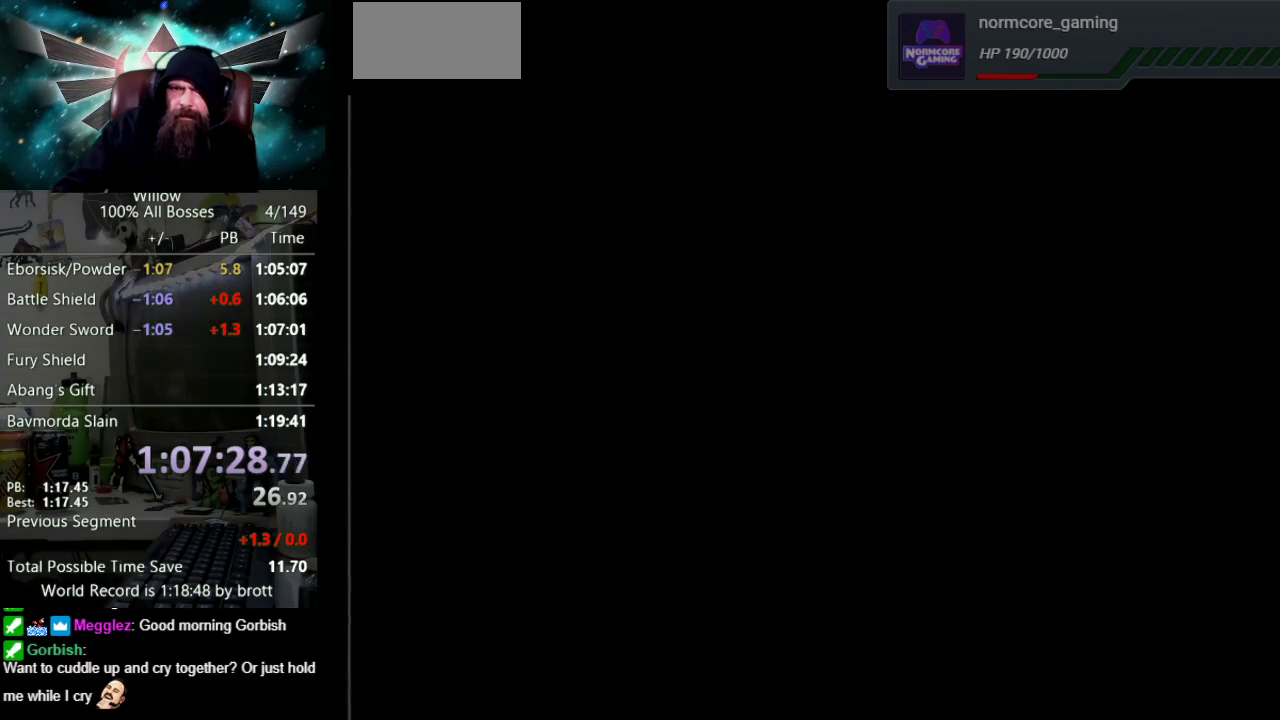
{"buttons": ["DPAD_DOWN"], "events": [[133, "DPAD_DOWN", "down"], [333, "DPAD_RIGHT", "down"], [450, "DPAD_RIGHT", "up"]]}
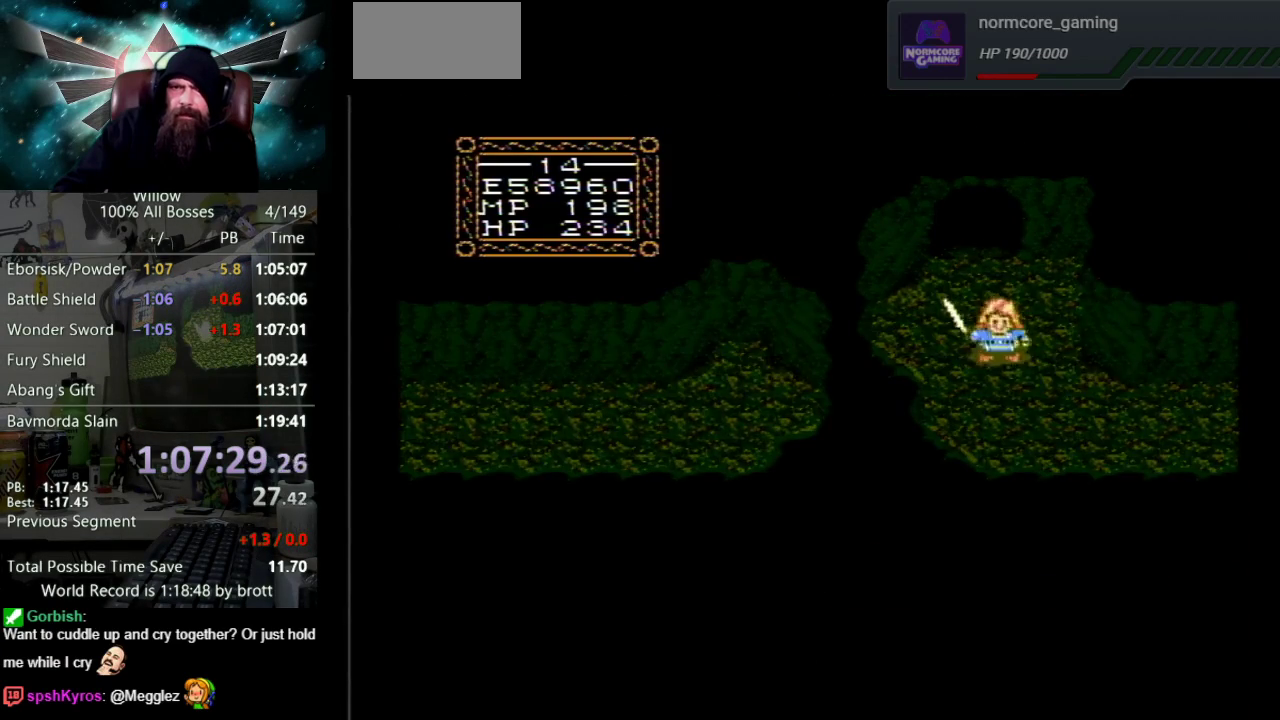
{"buttons": ["DPAD_RIGHT"], "events": [[17, "DPAD_RIGHT", "down"], [450, "DPAD_DOWN", "up"]]}
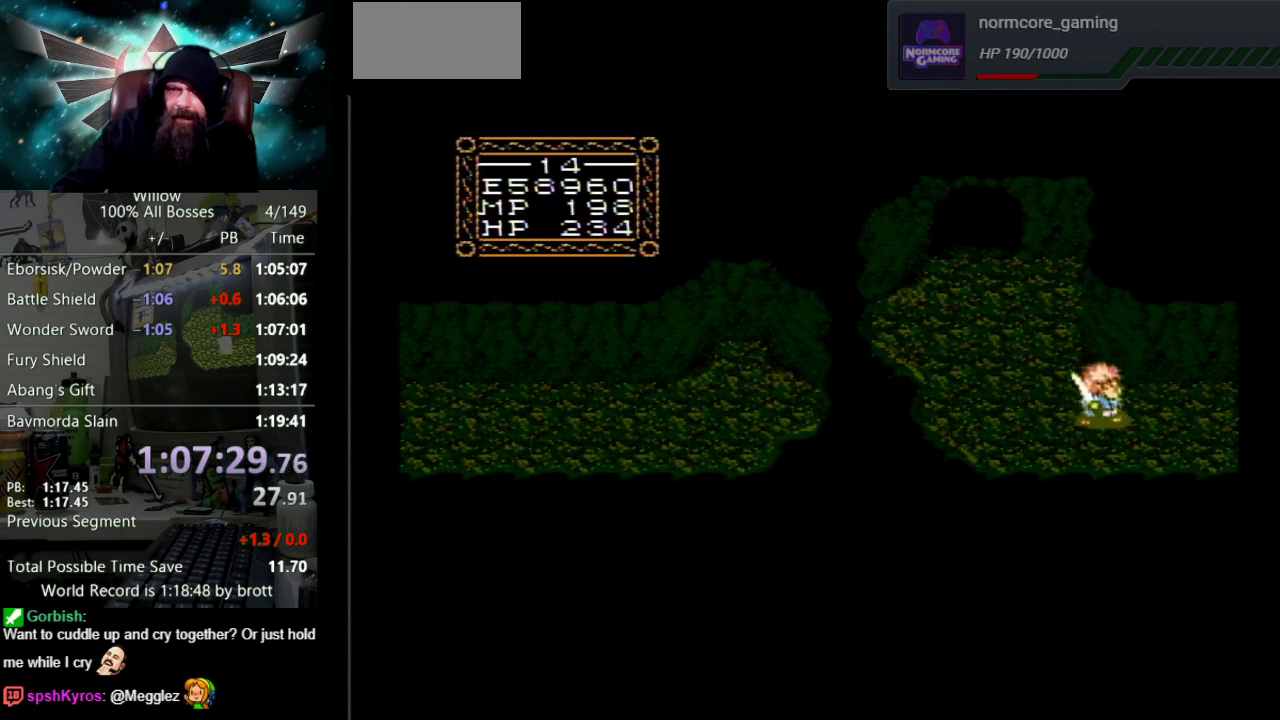
{"buttons": ["DPAD_RIGHT"], "events": []}
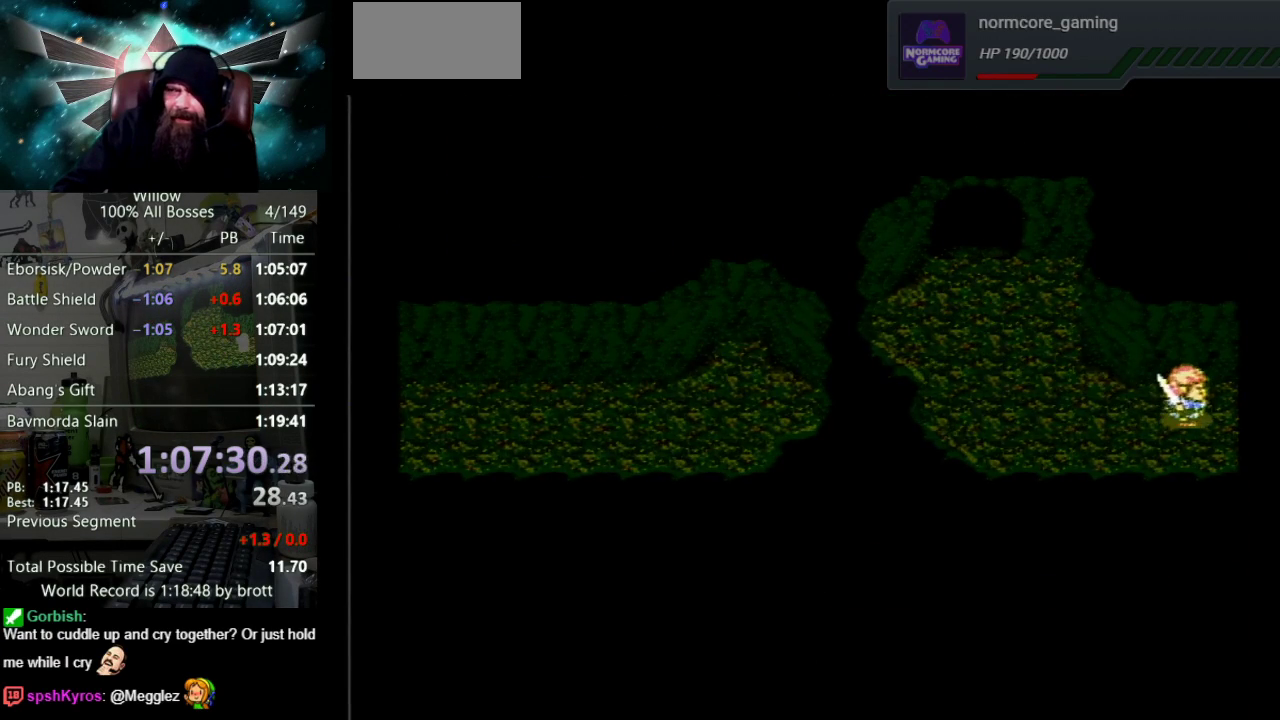
{"buttons": ["DPAD_RIGHT"], "events": [[167, "DPAD_RIGHT", "up"], [317, "DPAD_RIGHT", "down"]]}
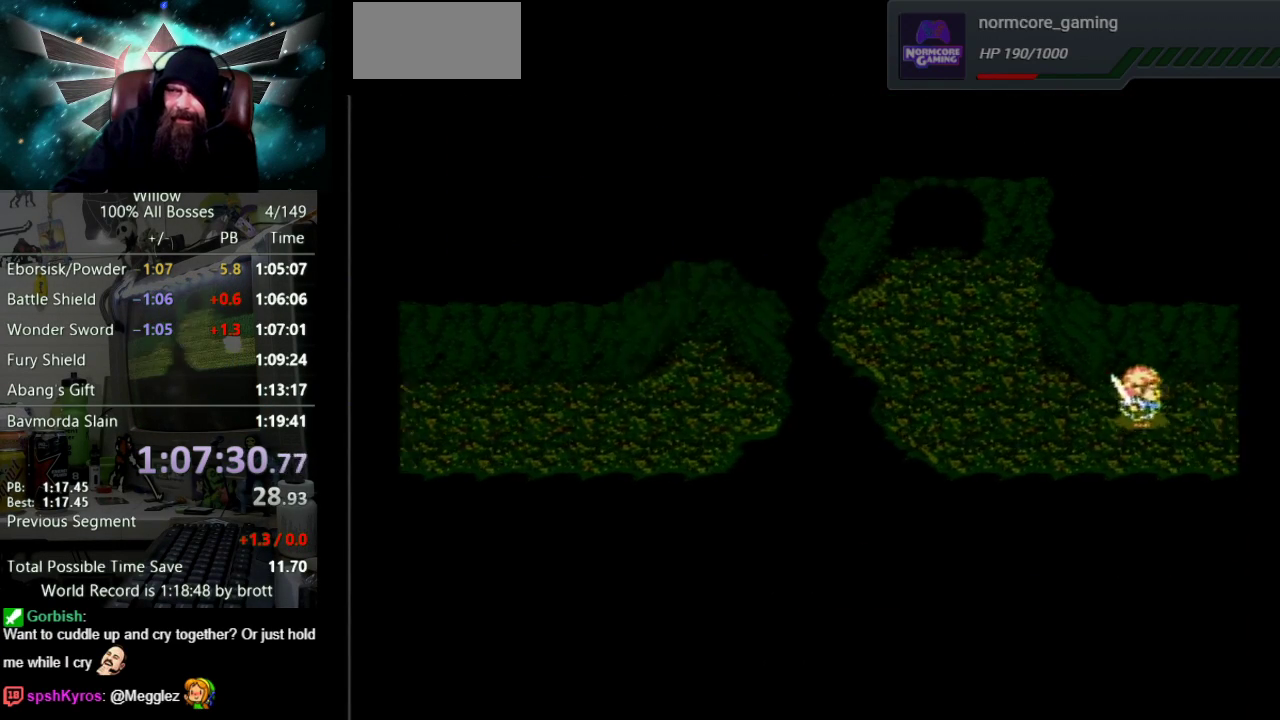
{"buttons": ["DPAD_RIGHT"], "events": []}
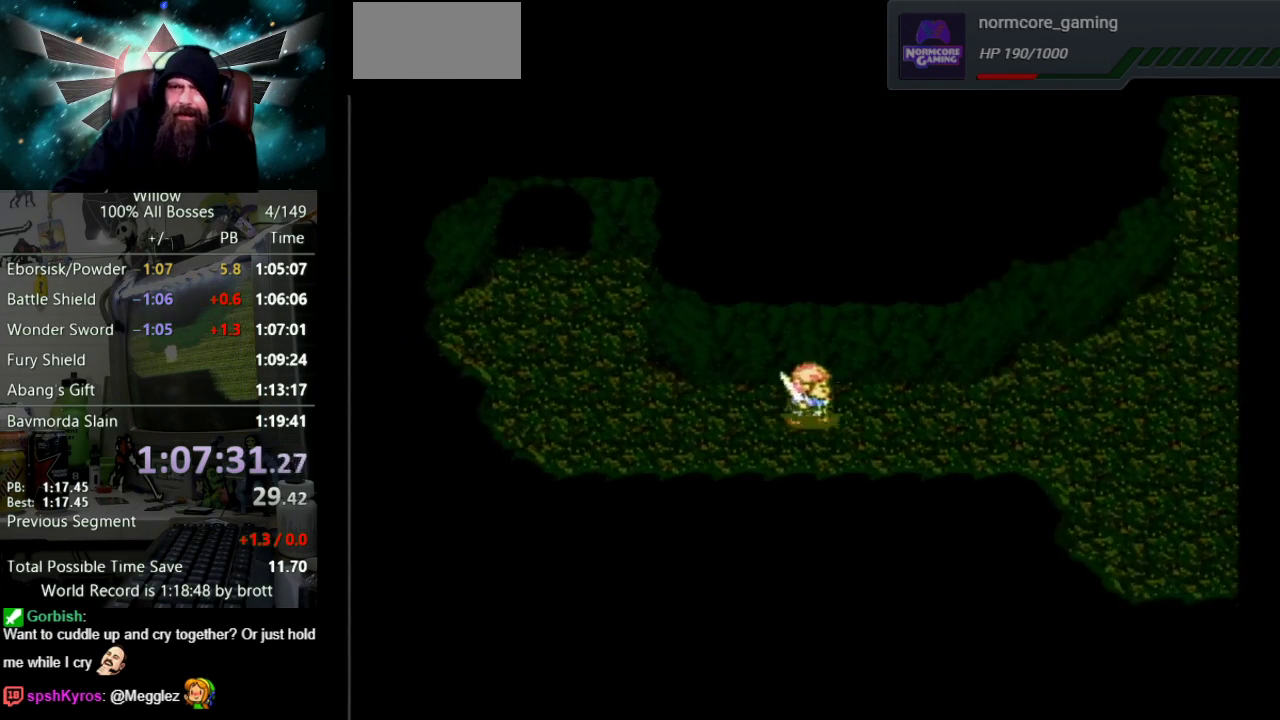
{"buttons": ["DPAD_RIGHT"], "events": []}
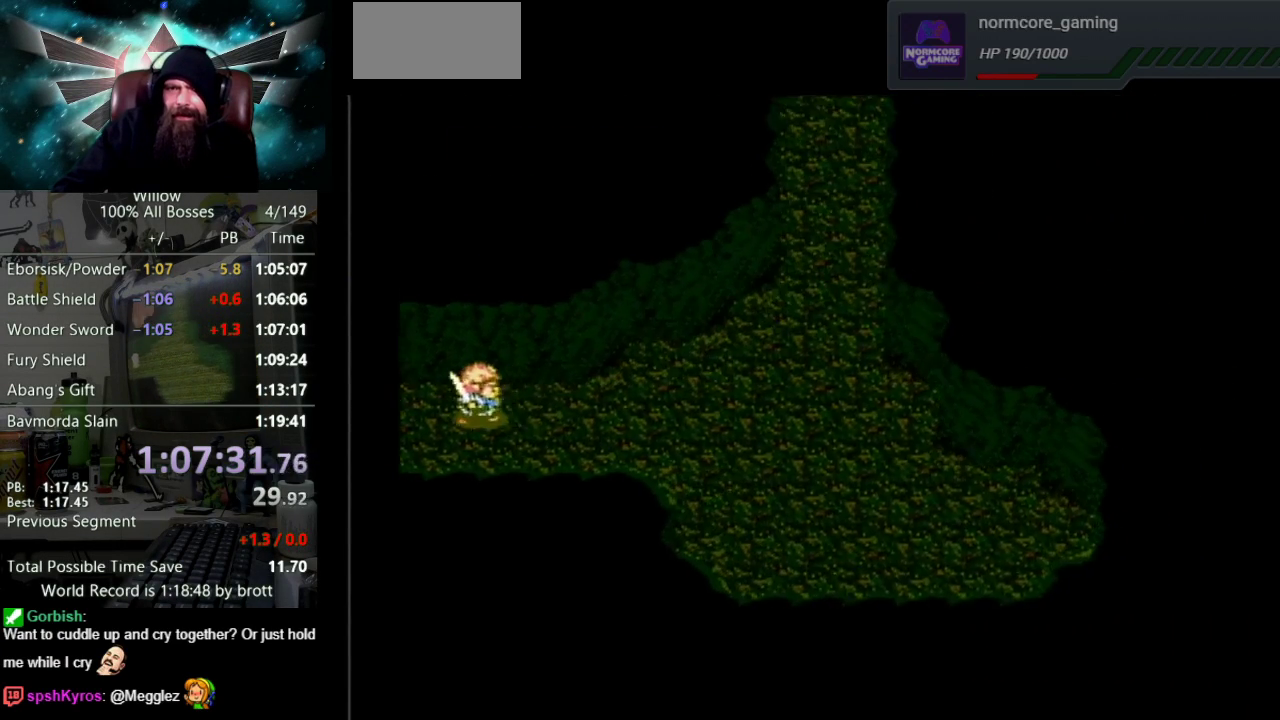
{"buttons": ["DPAD_UP", "DPAD_RIGHT"], "events": [[400, "DPAD_UP", "down"]]}
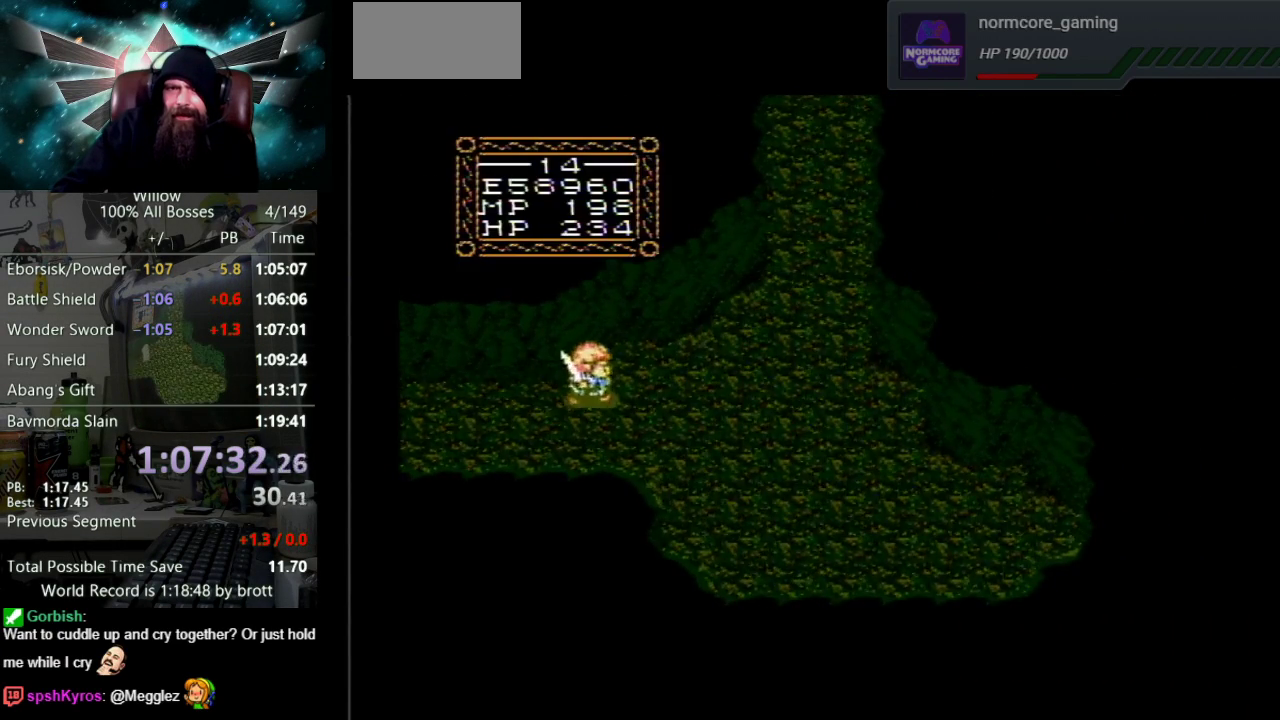
{"buttons": ["DPAD_UP", "DPAD_RIGHT"], "events": [[133, "DPAD_UP", "up"], [250, "DPAD_UP", "down"]]}
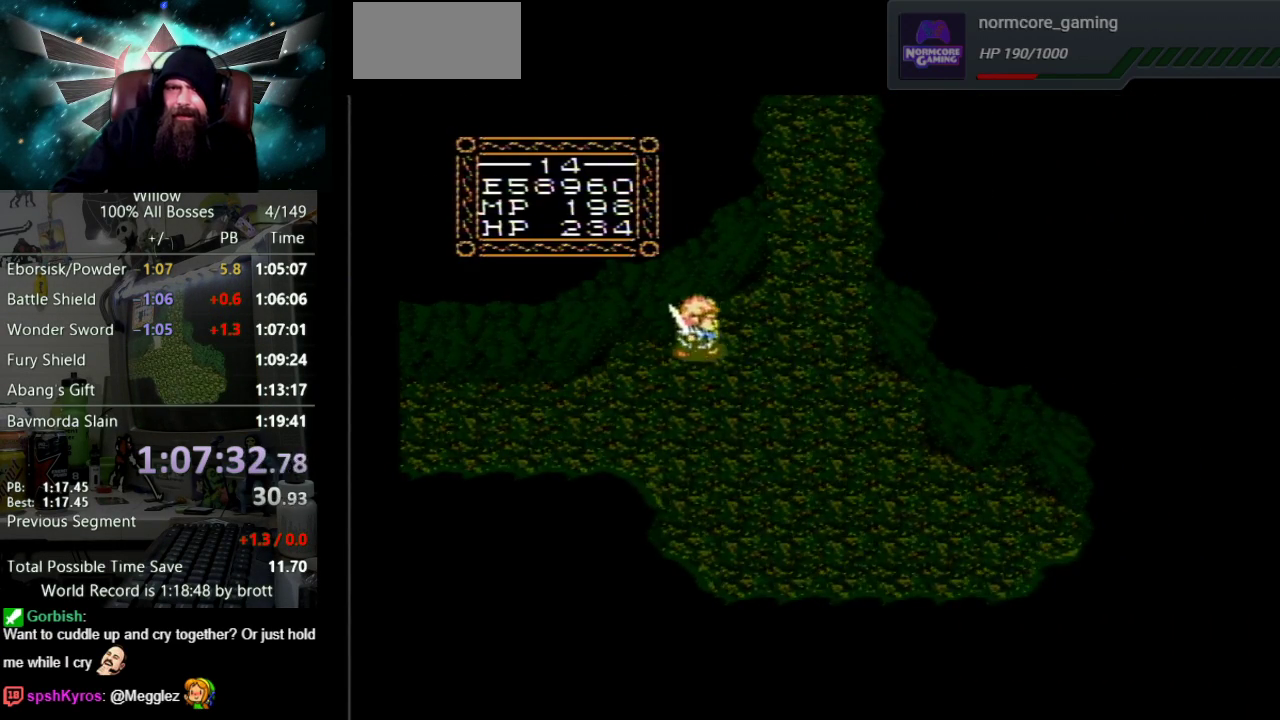
{"buttons": ["DPAD_UP", "DPAD_RIGHT"], "events": []}